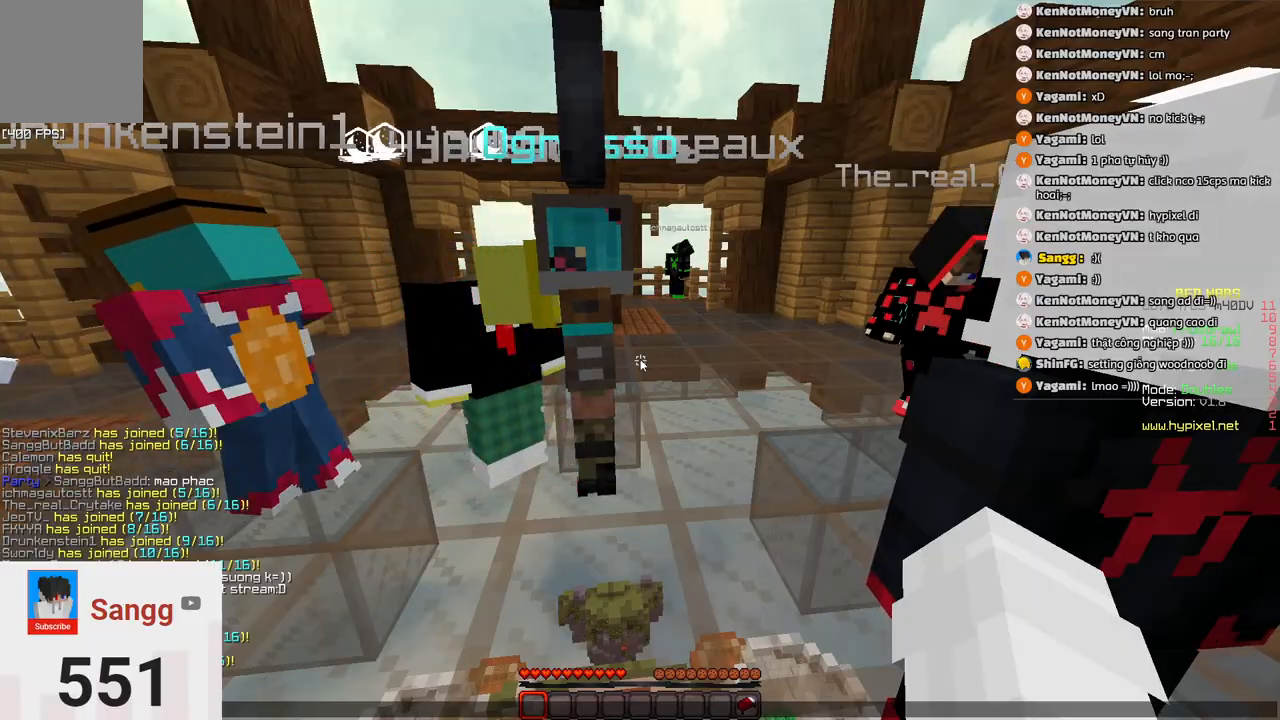
Gameplay with keyboard; each line is a JSON object with the keys held at the frame after it. "events" lists presses ("down") and releases ("up") of "a", "d", "s", "space" and "w" between this image and that frame as [ms after this image, input, new state], when the widget could be followed in between. No other keys are recorded. Mouse input is not recorded.
{"keys": ["w"], "events": [[250, "w", "down"]]}
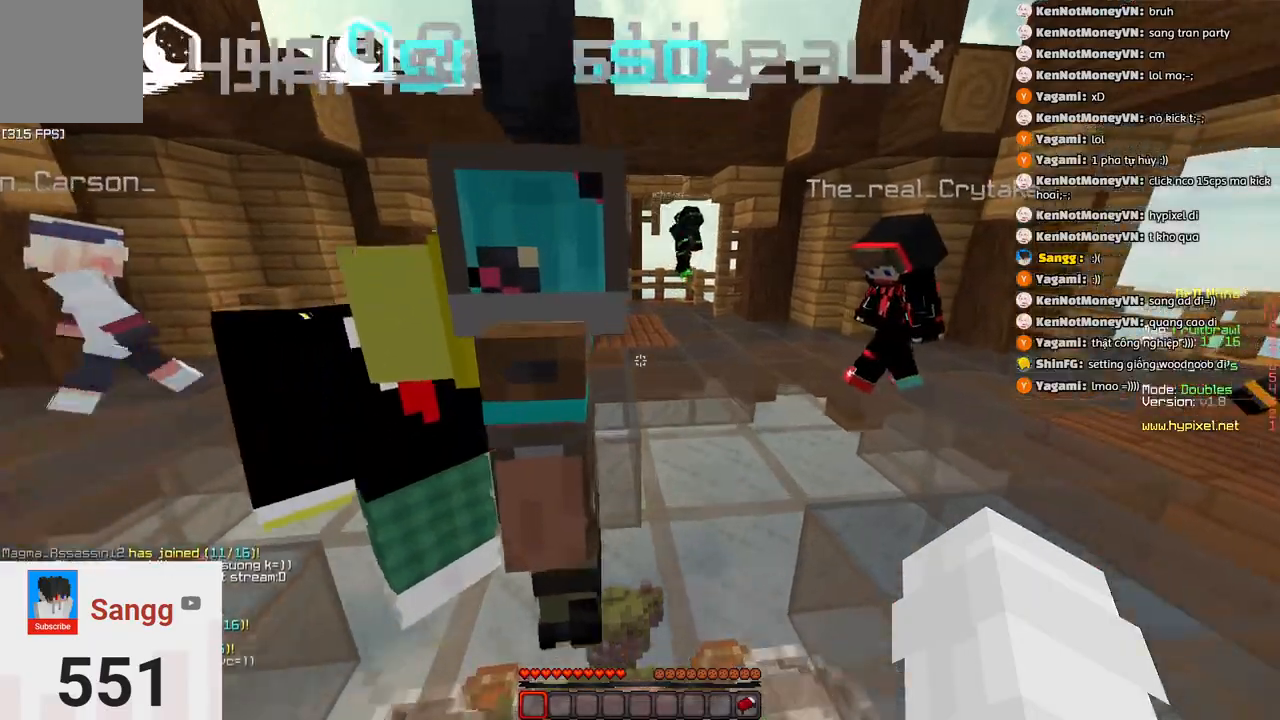
{"keys": ["space", "w"]}
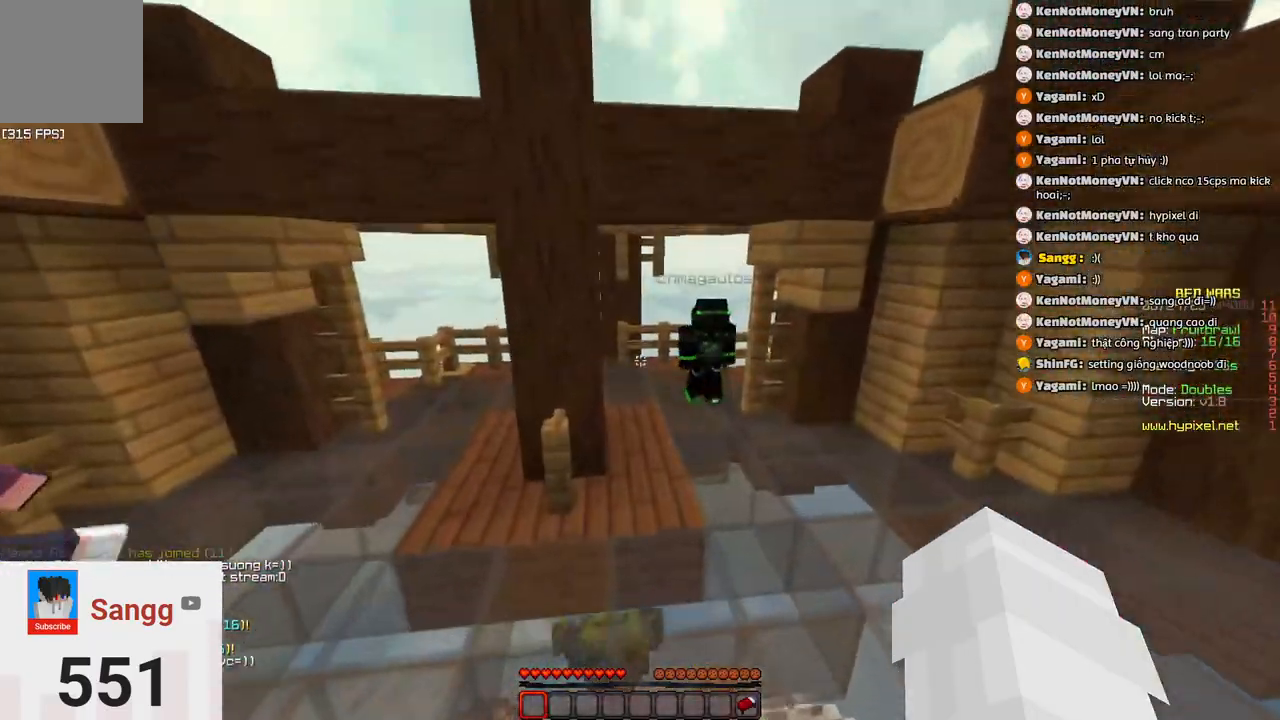
{"keys": ["w"], "events": [[33, "space", "up"]]}
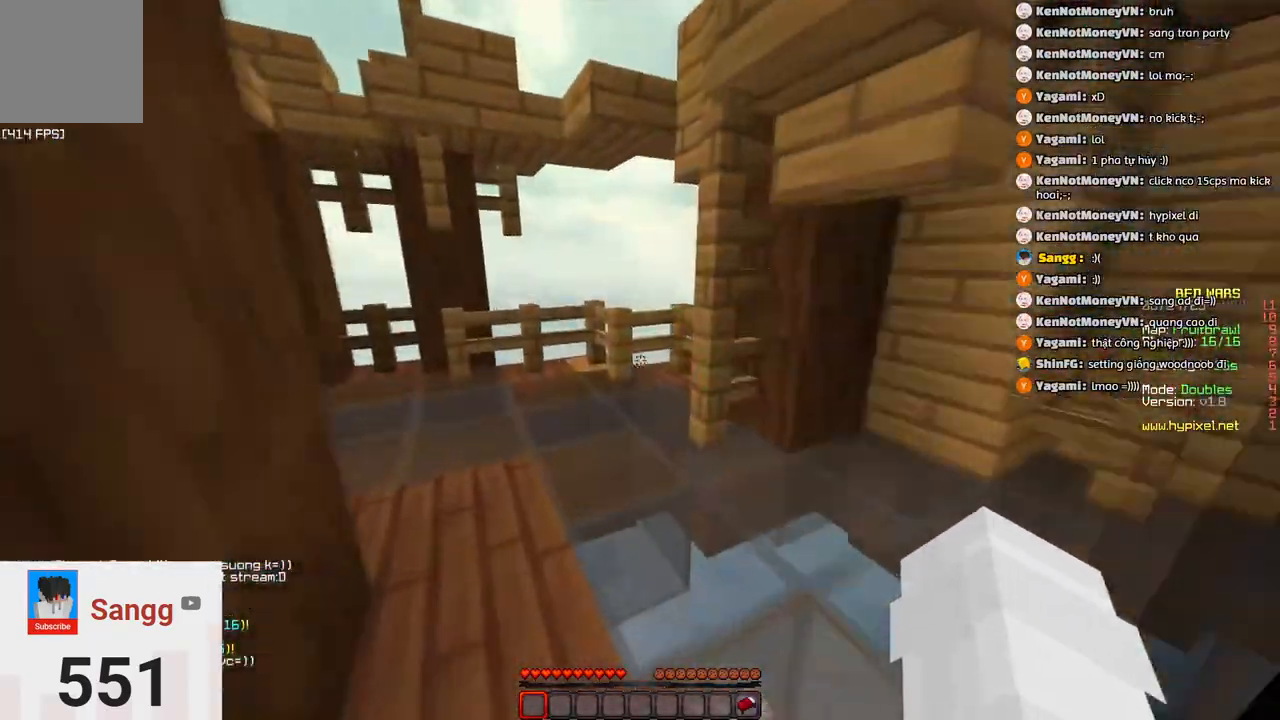
{"keys": ["a", "w"], "events": [[500, "a", "down"]]}
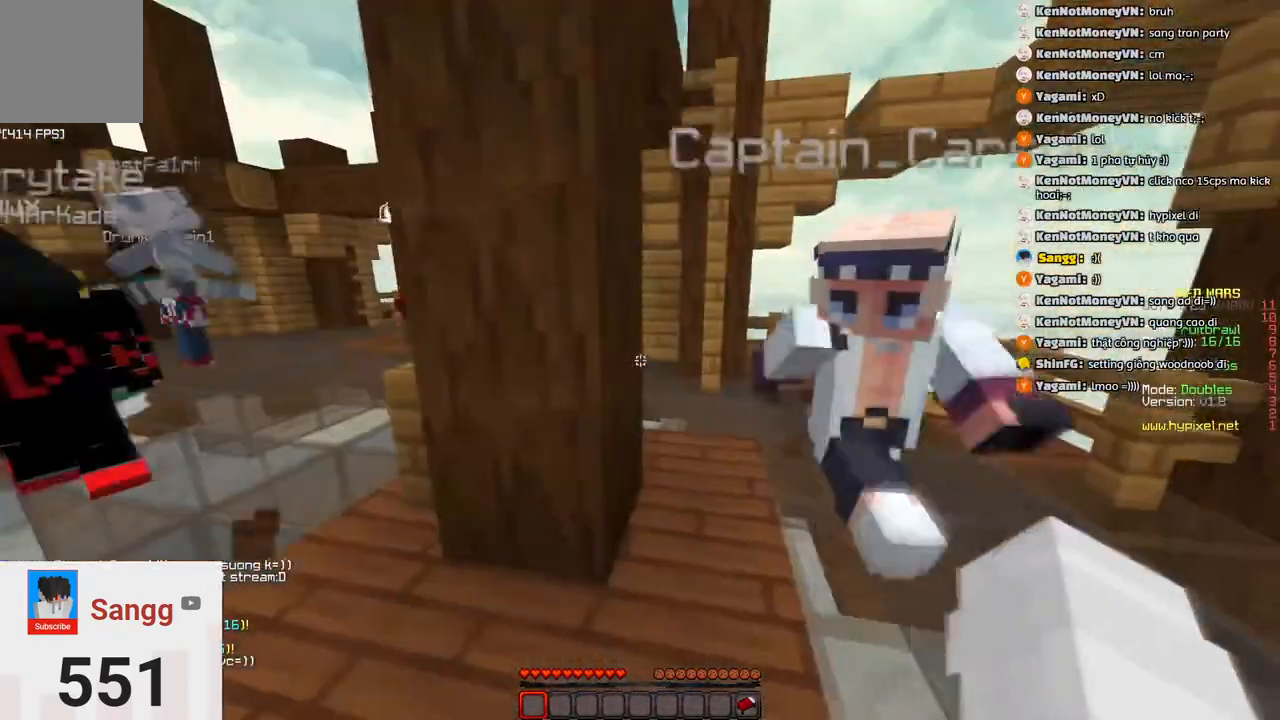
{"keys": ["a"], "events": [[50, "w", "up"], [200, "d", "down"], [250, "a", "up"], [366, "a", "down"], [416, "d", "up"]]}
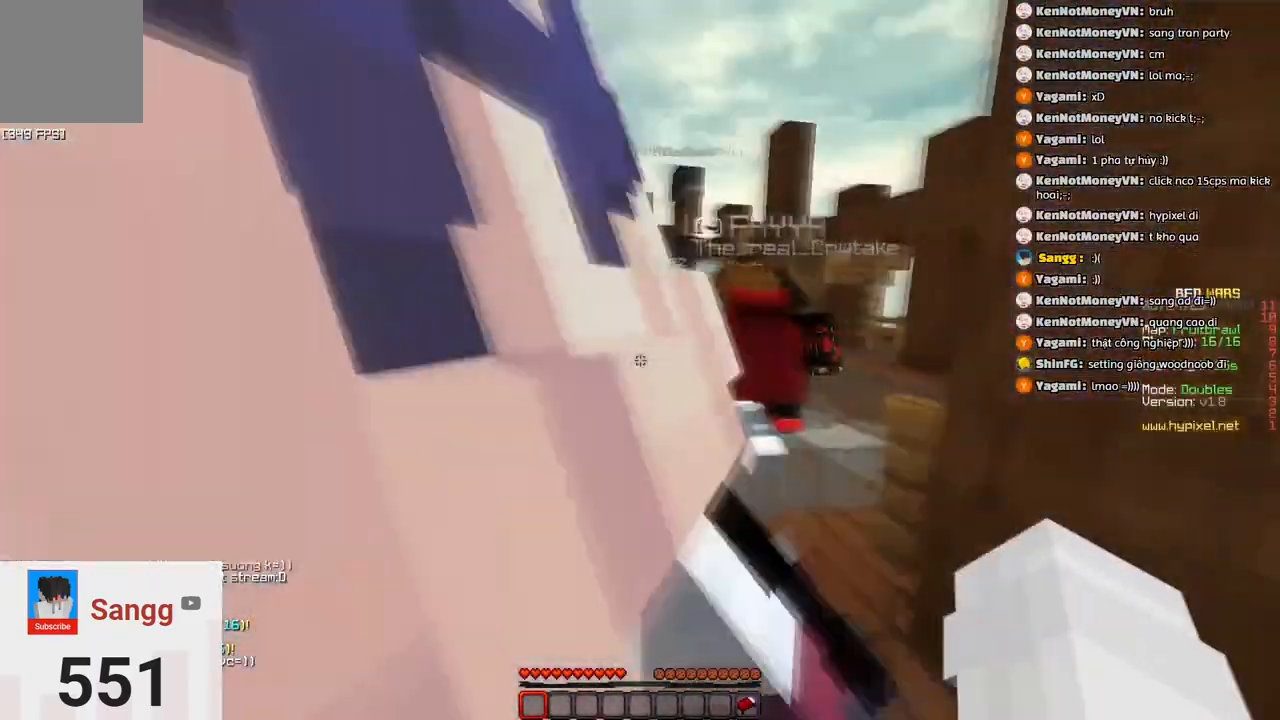
{"keys": ["w"], "events": [[83, "w", "down"], [183, "a", "up"]]}
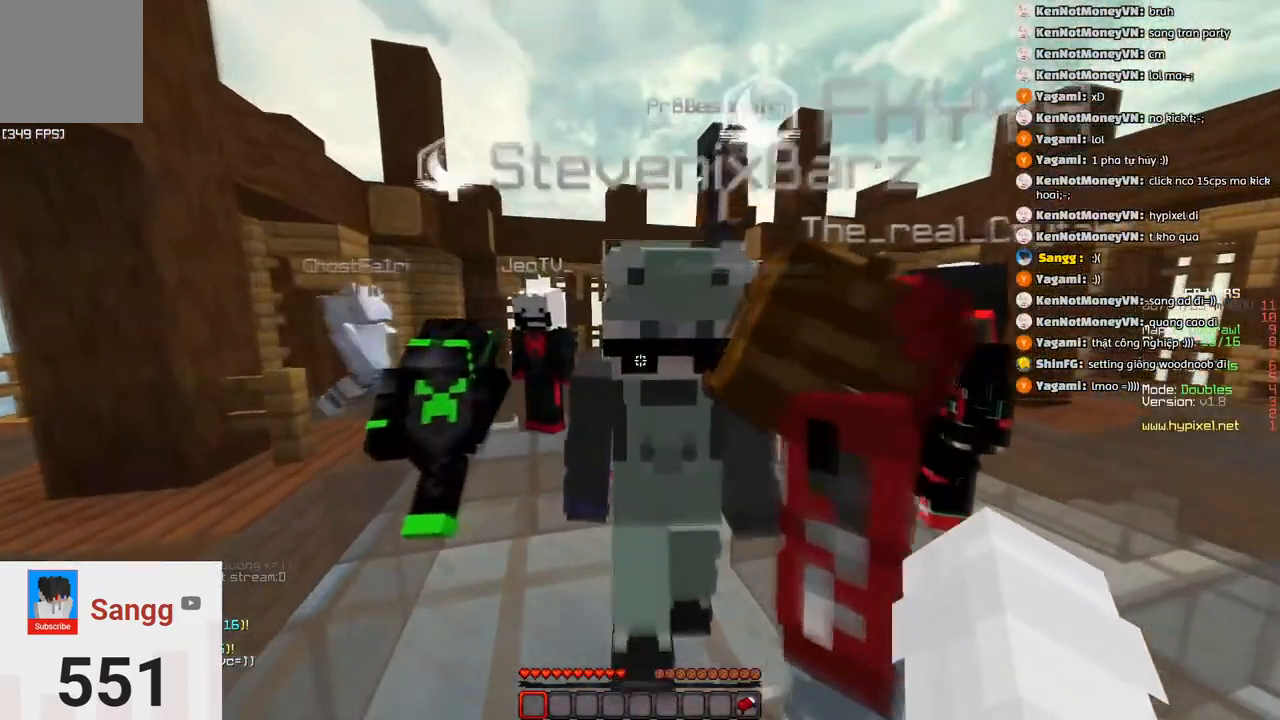
{"keys": ["w"], "events": []}
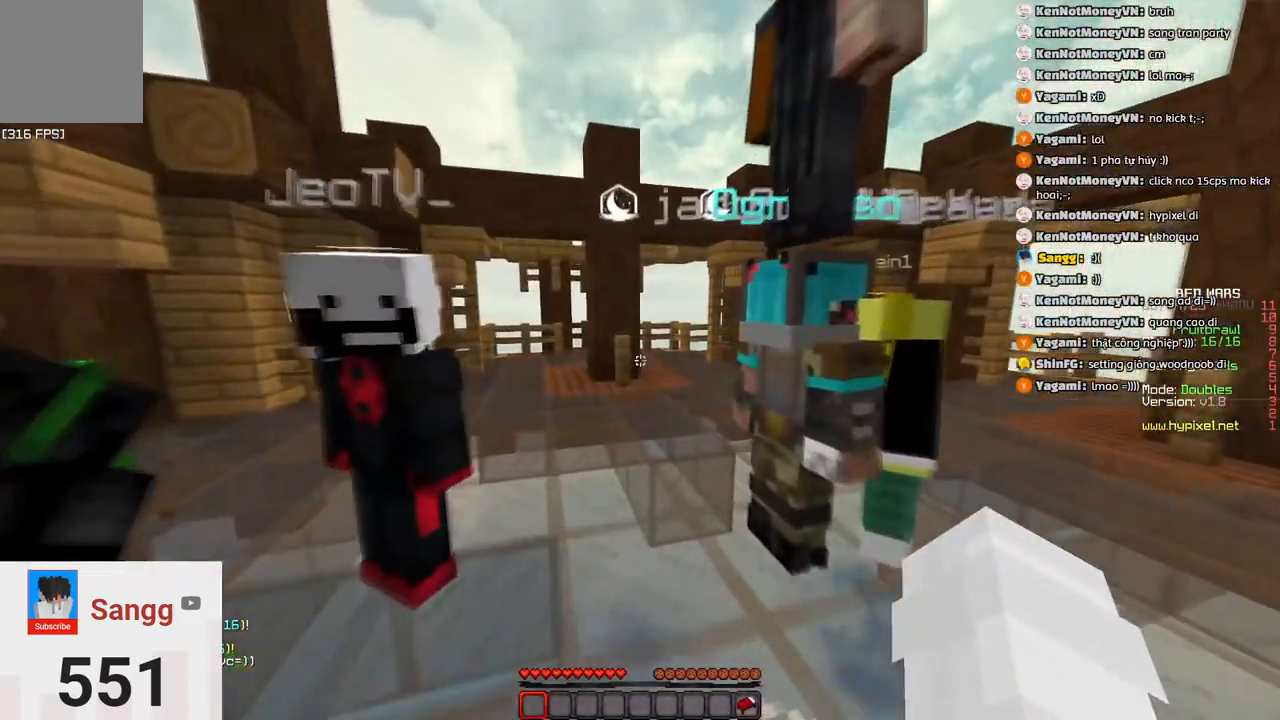
{"keys": ["w"], "events": []}
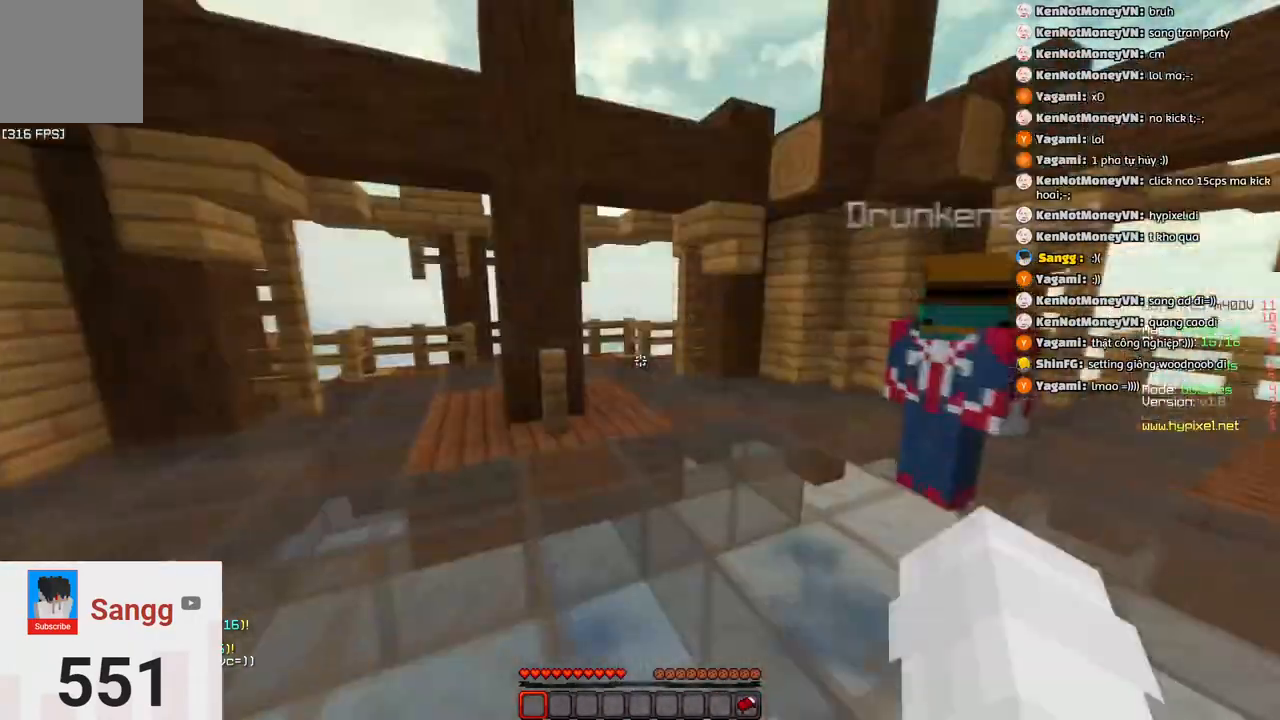
{"keys": ["d", "w"], "events": [[366, "d", "down"]]}
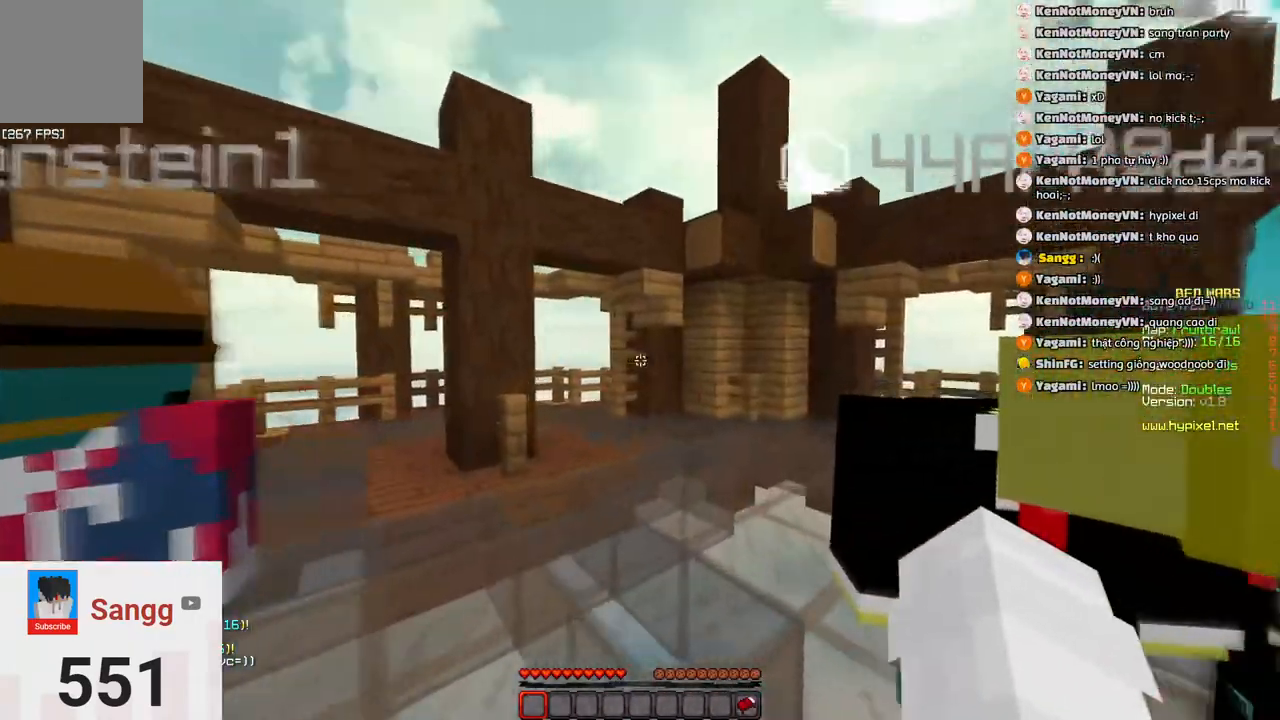
{"keys": ["a", "w"]}
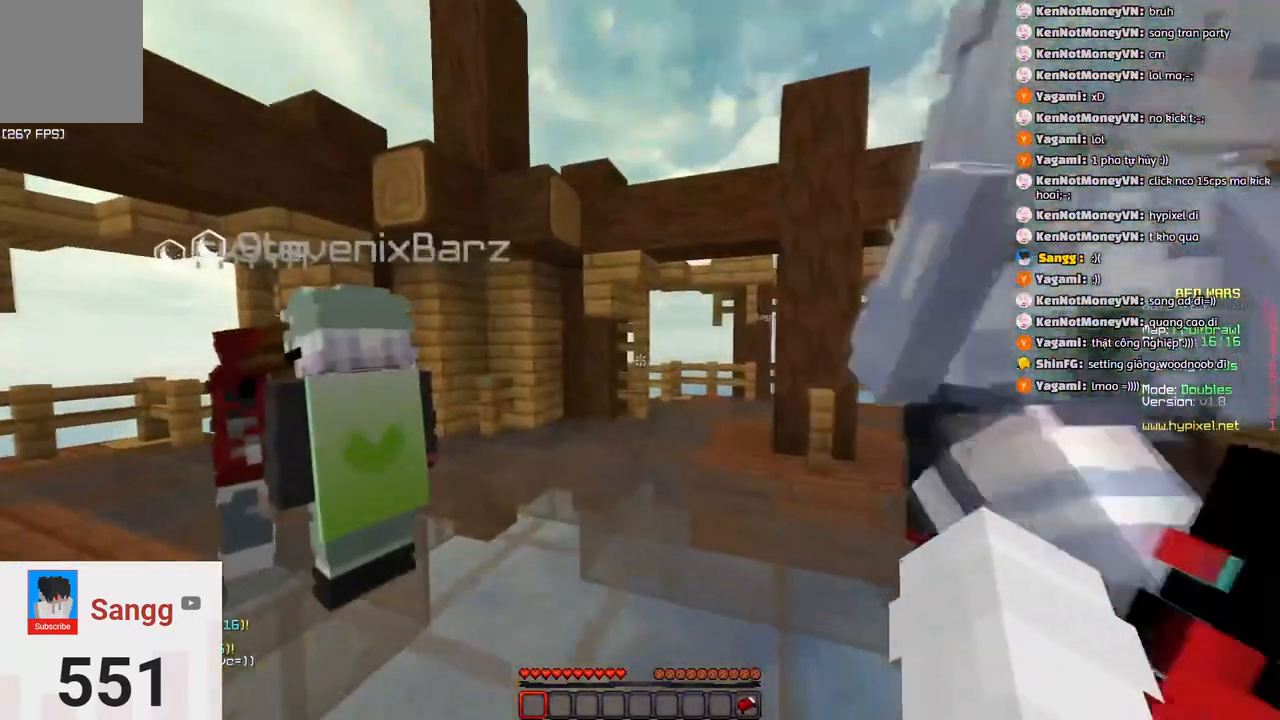
{"keys": ["a"], "events": [[266, "w", "up"]]}
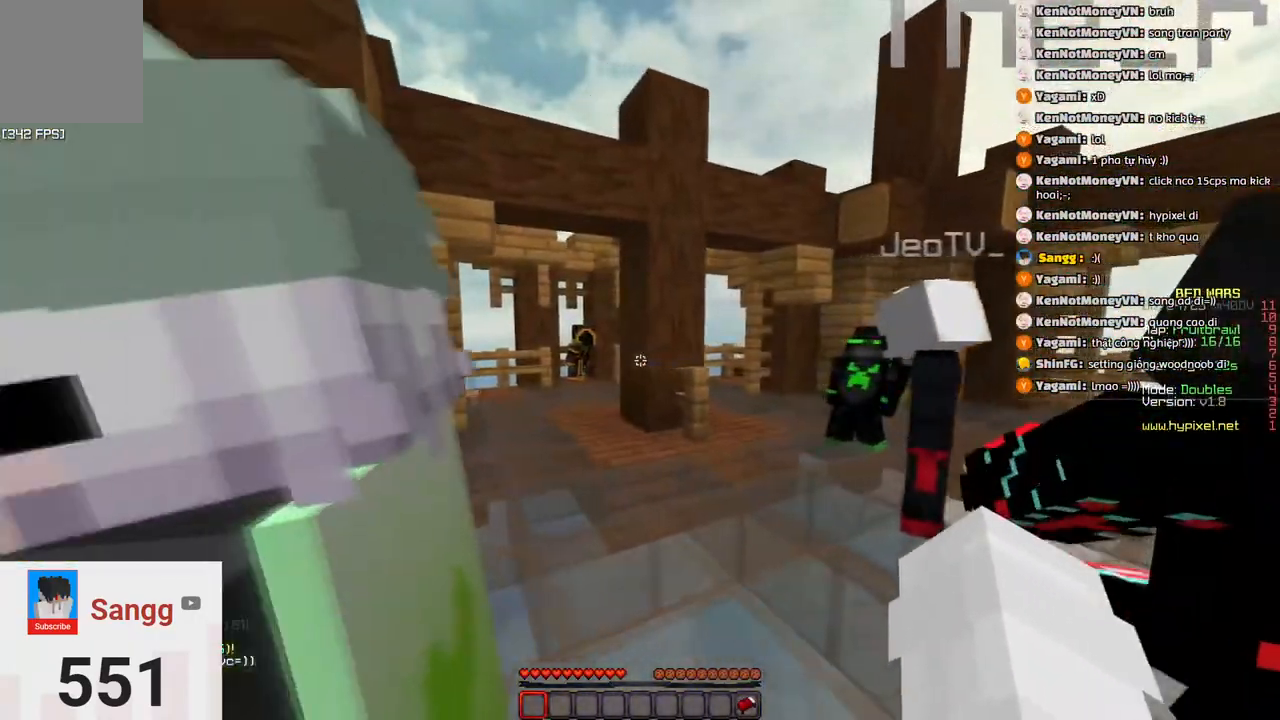
{"keys": ["a"], "events": [[83, "s", "down"], [133, "s", "up"]]}
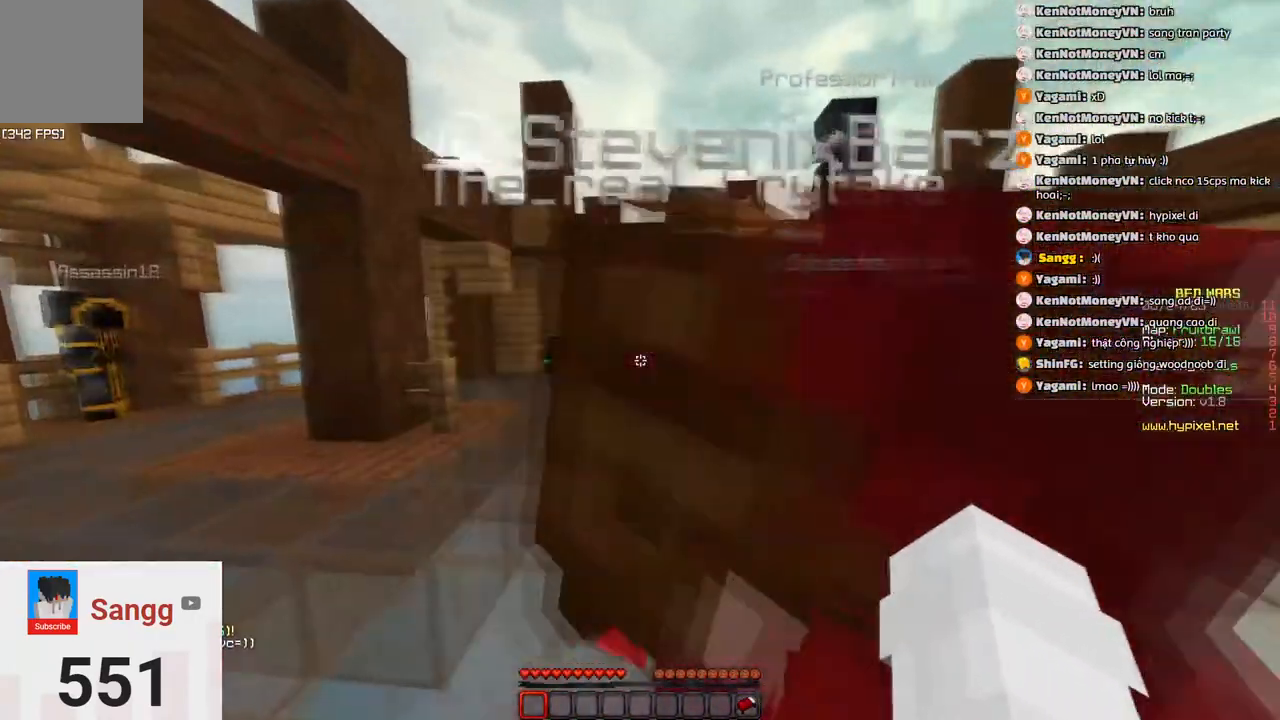
{"keys": ["d"]}
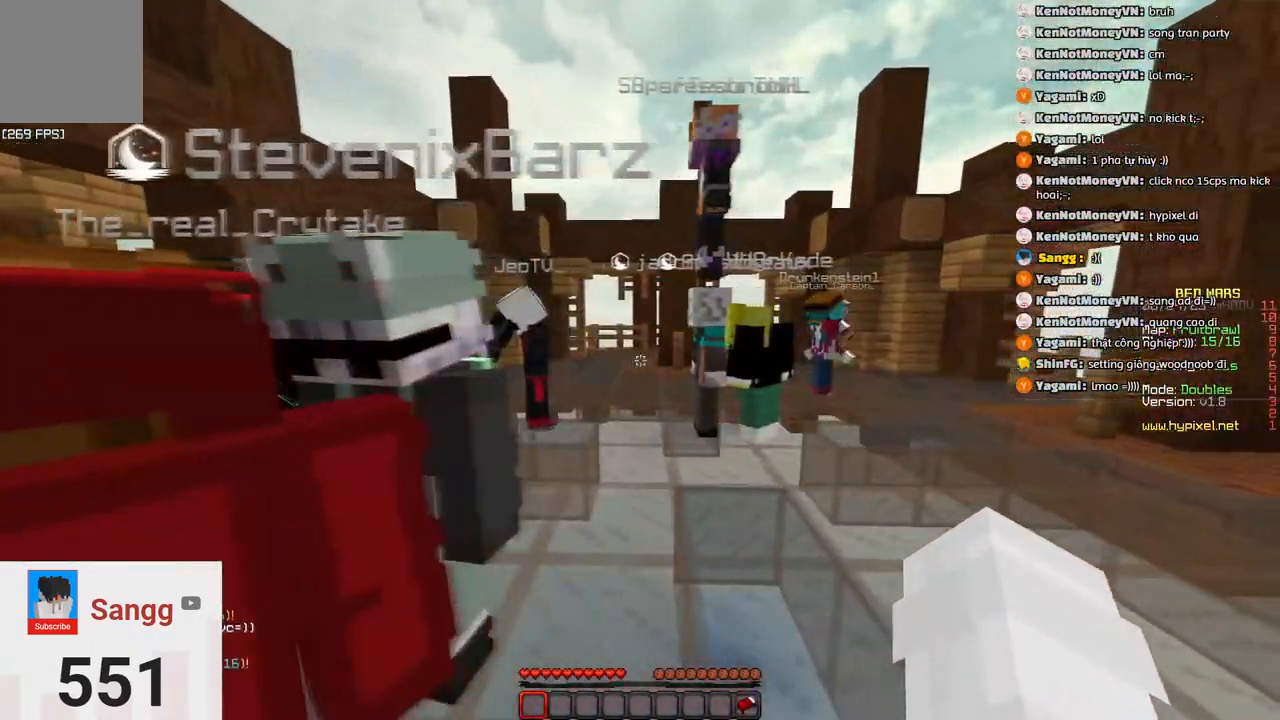
{"keys": [], "events": [[33, "d", "up"]]}